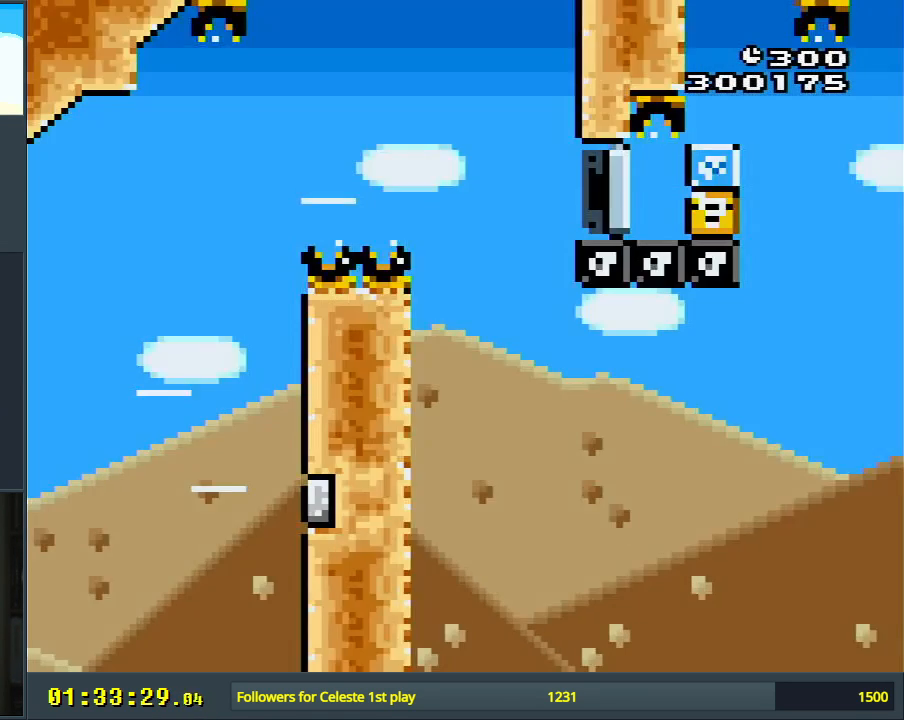
Gameplay with a controller (Nintendo layout); each line is a JSON object with the inputs held at the frame after it. "events" lists button and stick changes between this image and that frame as [ms after this image, input, new state], when the widget could be followed in between. Not read: L3 R3.
{"buttons": ["B", "Y", "DPAD_LEFT"], "events": [[300, "DPAD_RIGHT", "up"], [317, "Y", "down"], [400, "DPAD_LEFT", "down"]]}
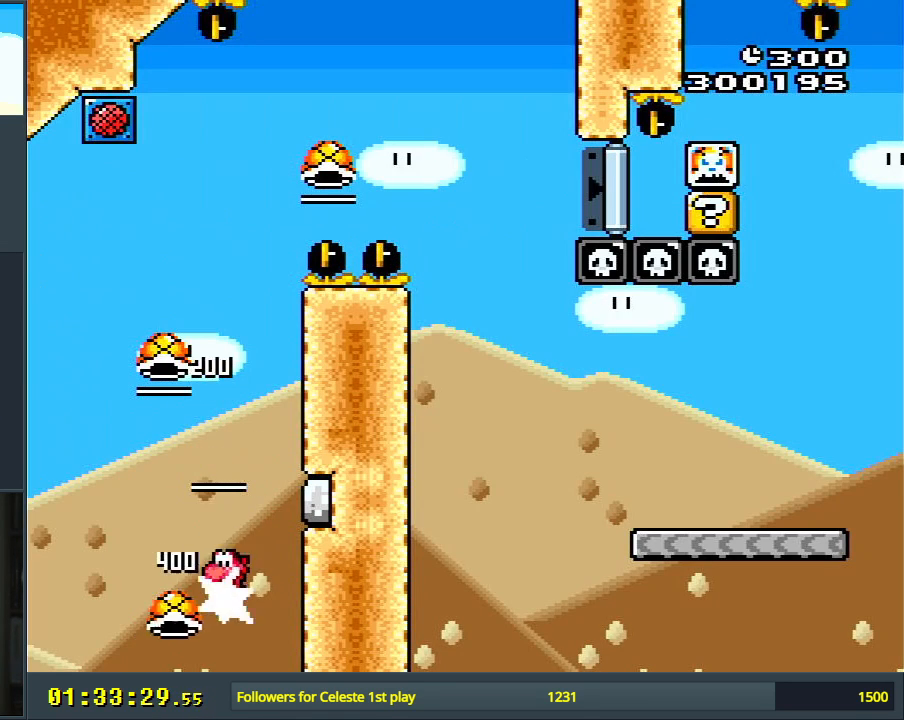
{"buttons": ["B"], "events": [[133, "DPAD_LEFT", "up"], [300, "DPAD_RIGHT", "down"], [383, "DPAD_RIGHT", "up"], [450, "Y", "up"]]}
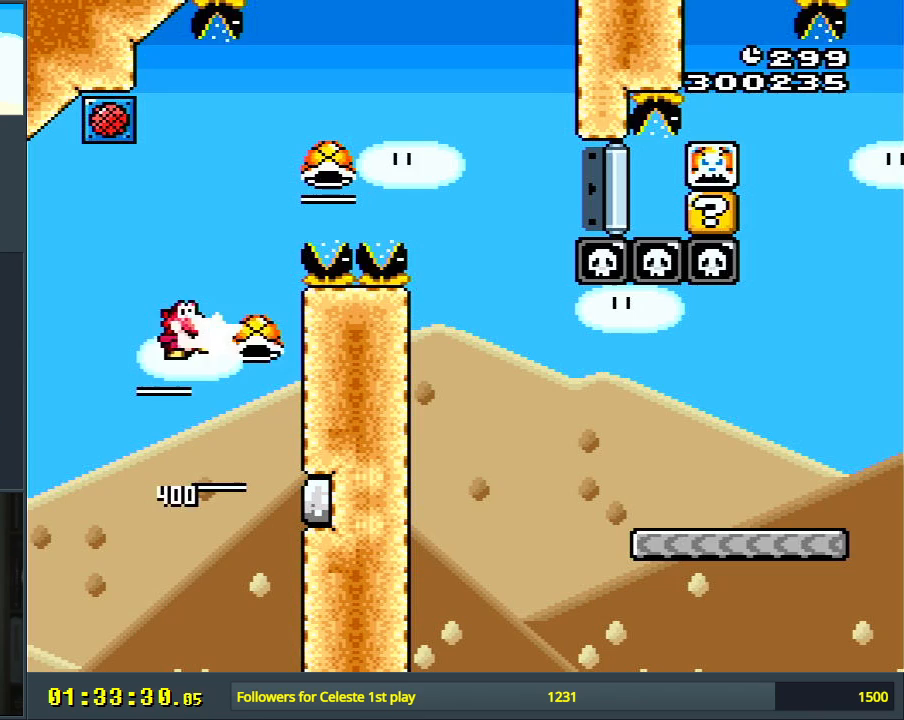
{"buttons": ["B", "Y", "DPAD_RIGHT"], "events": [[83, "Y", "down"], [200, "DPAD_RIGHT", "down"]]}
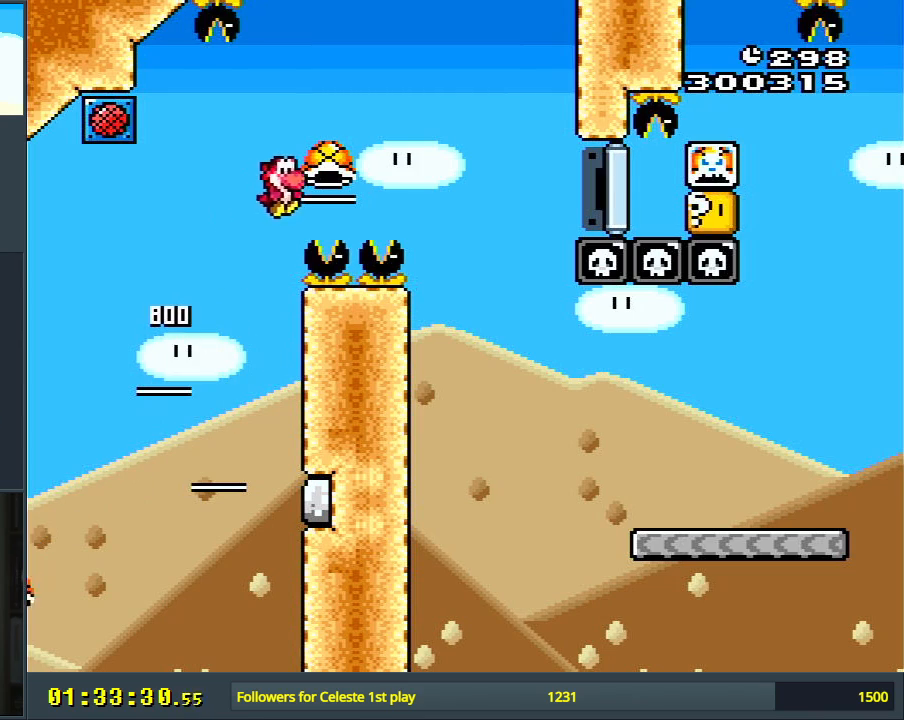
{"buttons": ["B"], "events": [[167, "DPAD_RIGHT", "up"], [250, "Y", "up"]]}
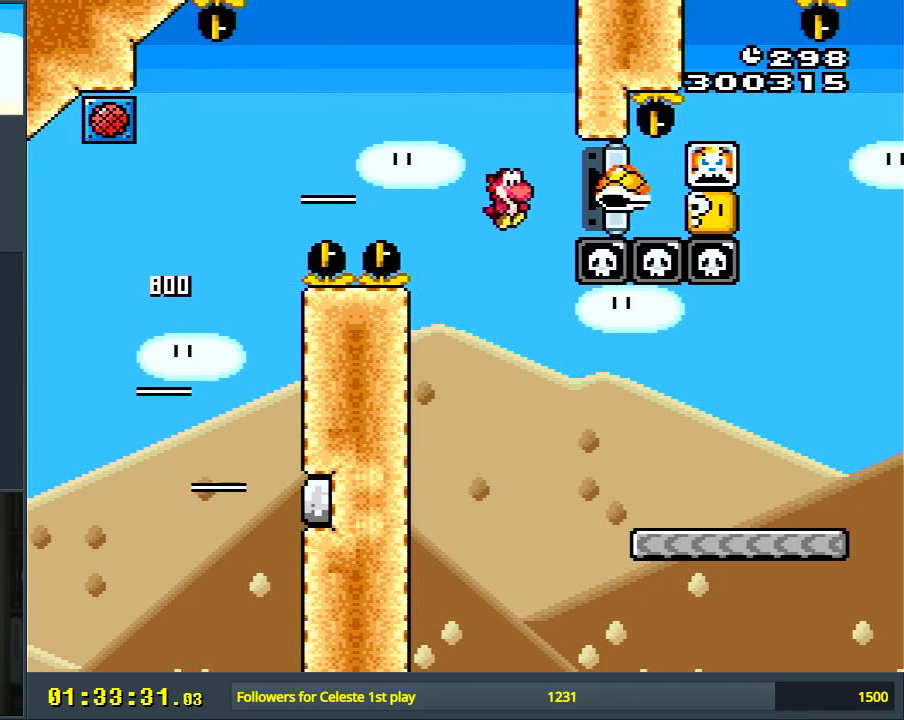
{"buttons": ["B", "Y"], "events": [[33, "Y", "down"]]}
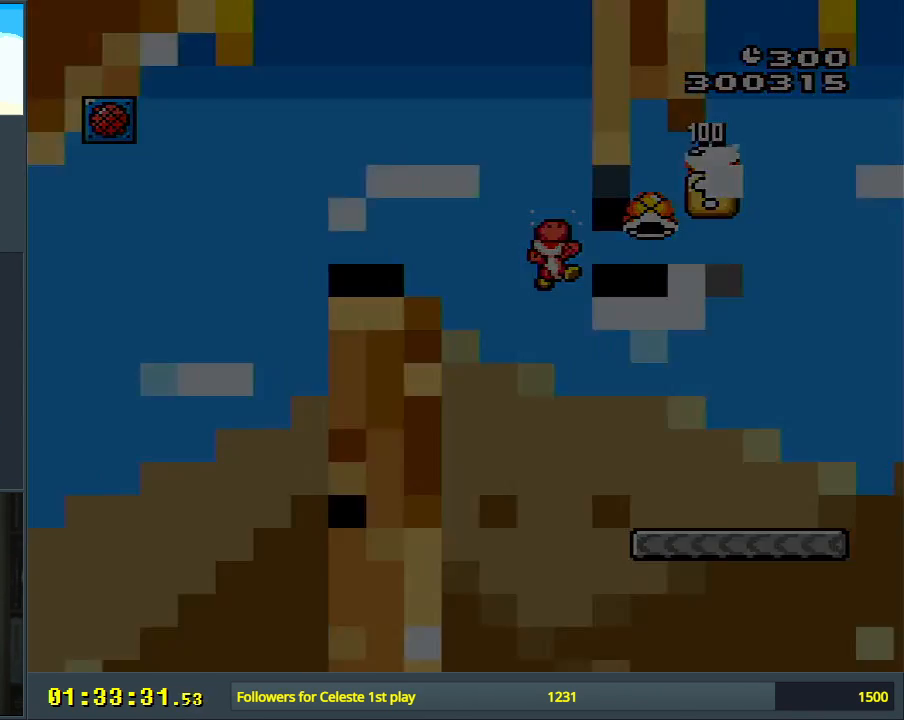
{"buttons": ["B"], "events": [[33, "Y", "up"], [67, "B", "up"], [483, "B", "down"]]}
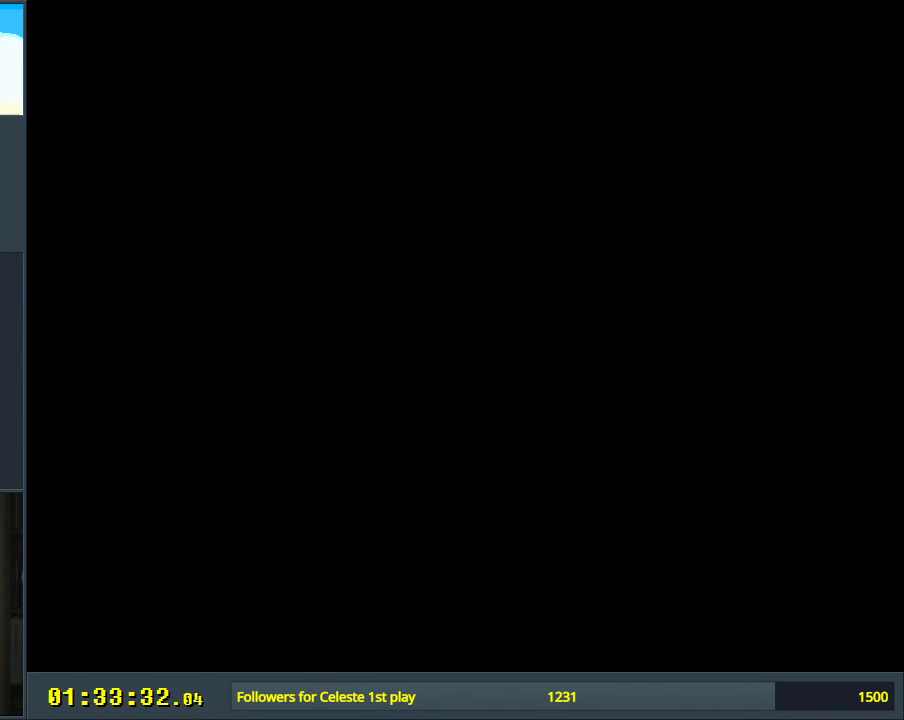
{"buttons": ["B", "Y"], "events": [[17, "Y", "down"]]}
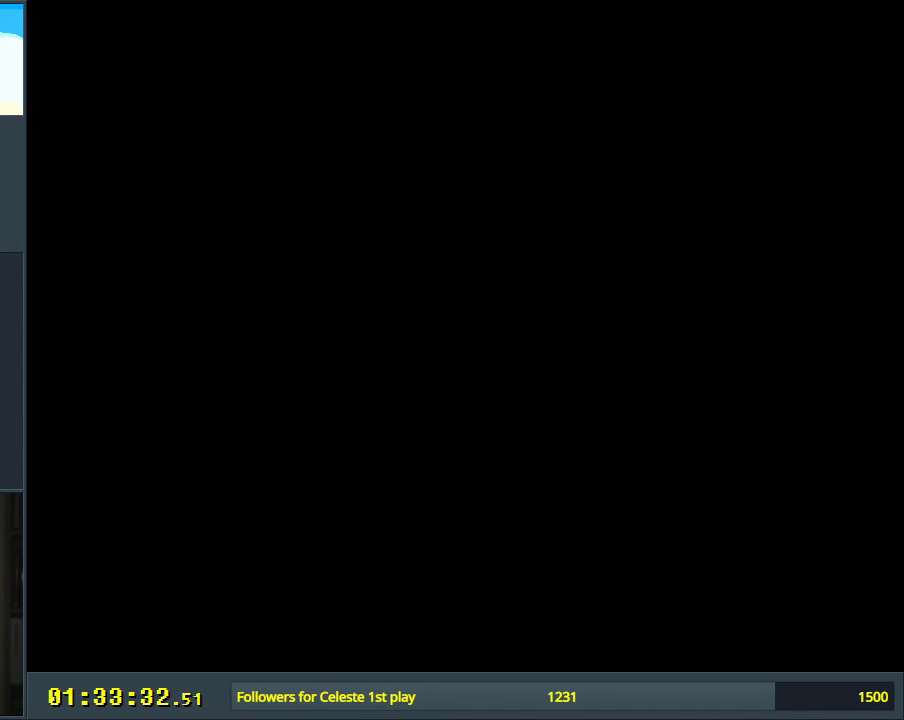
{"buttons": ["B", "DPAD_RIGHT"], "events": [[183, "DPAD_RIGHT", "down"], [467, "Y", "up"]]}
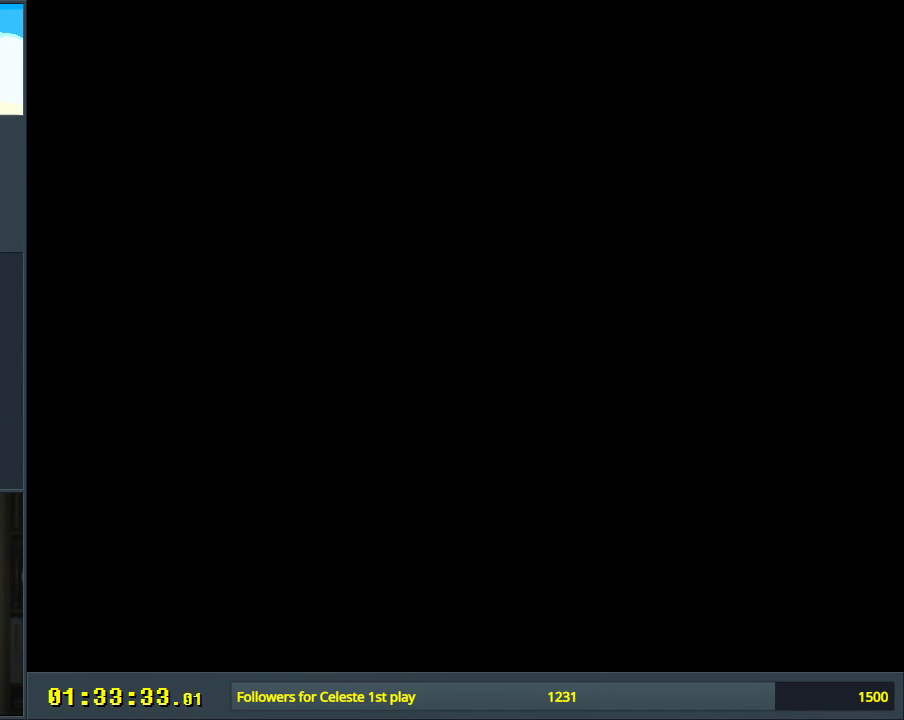
{"buttons": ["B", "DPAD_RIGHT"], "events": []}
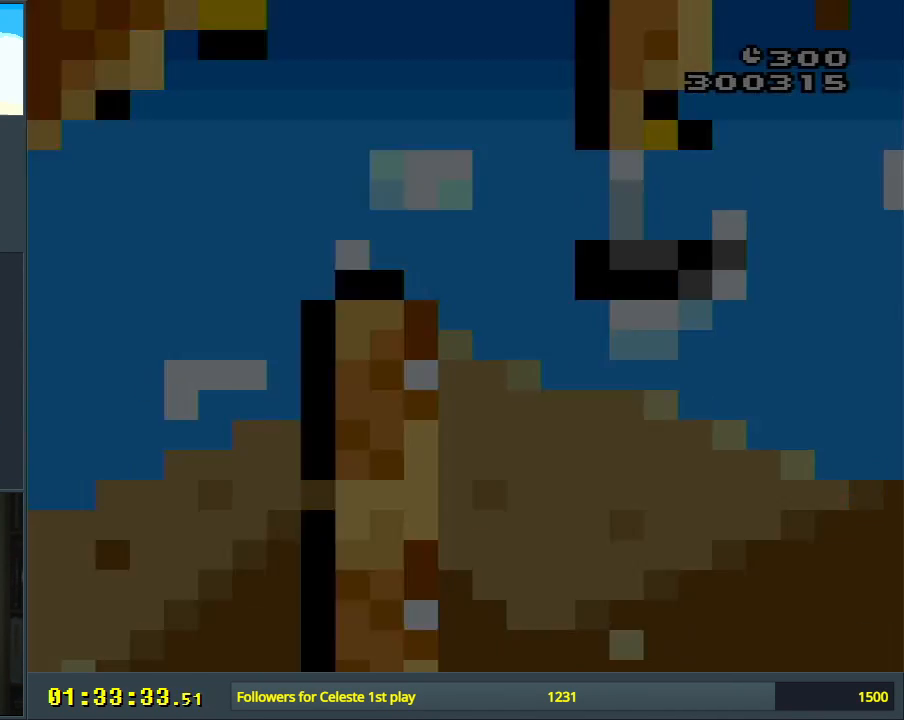
{"buttons": ["B", "DPAD_RIGHT"], "events": []}
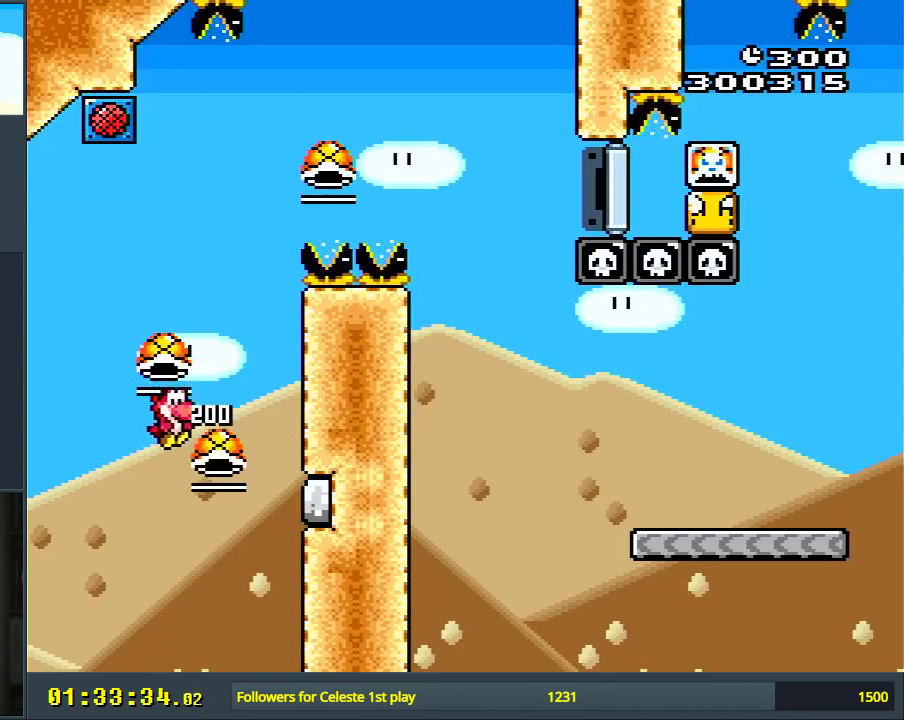
{"buttons": ["B", "Y"], "events": [[117, "DPAD_RIGHT", "up"], [133, "Y", "down"], [217, "DPAD_LEFT", "down"], [483, "DPAD_LEFT", "up"]]}
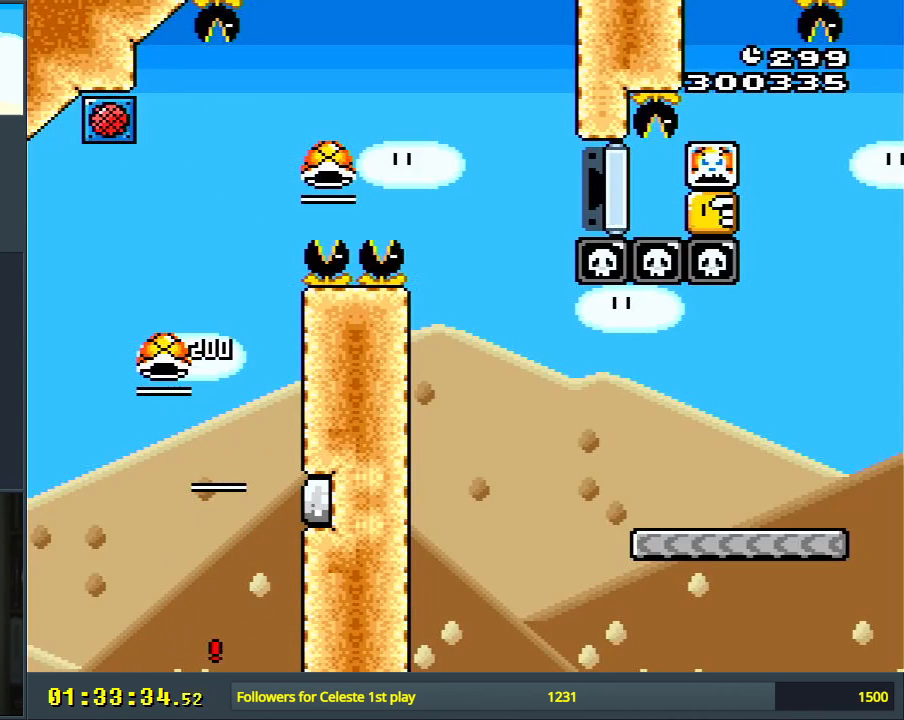
{"buttons": ["A"], "events": [[233, "Y", "up"], [283, "B", "up"], [400, "A", "down"]]}
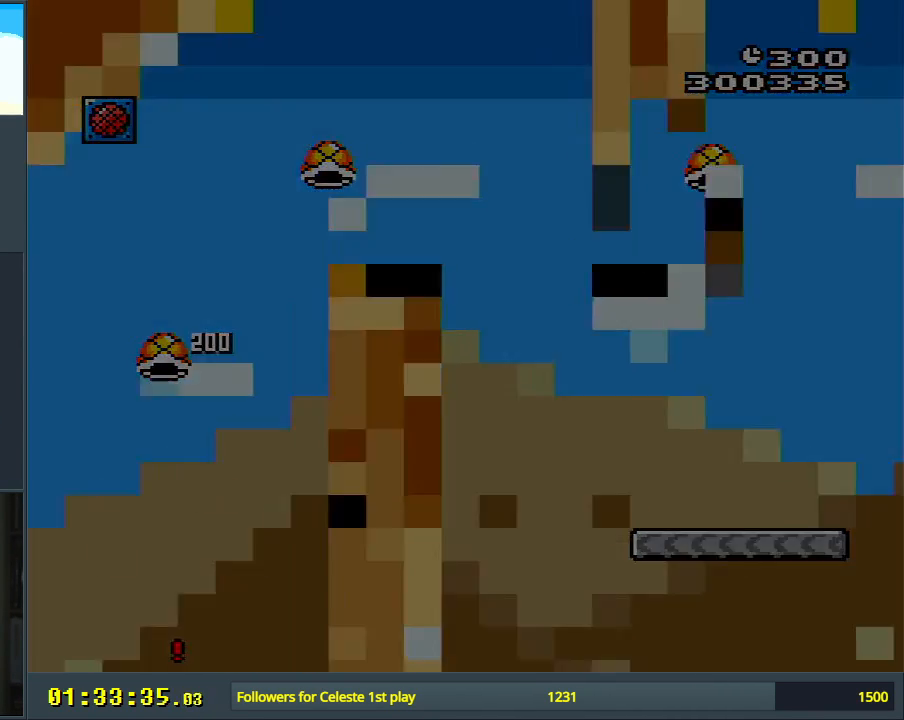
{"buttons": ["B"], "events": [[17, "A", "up"], [333, "B", "down"]]}
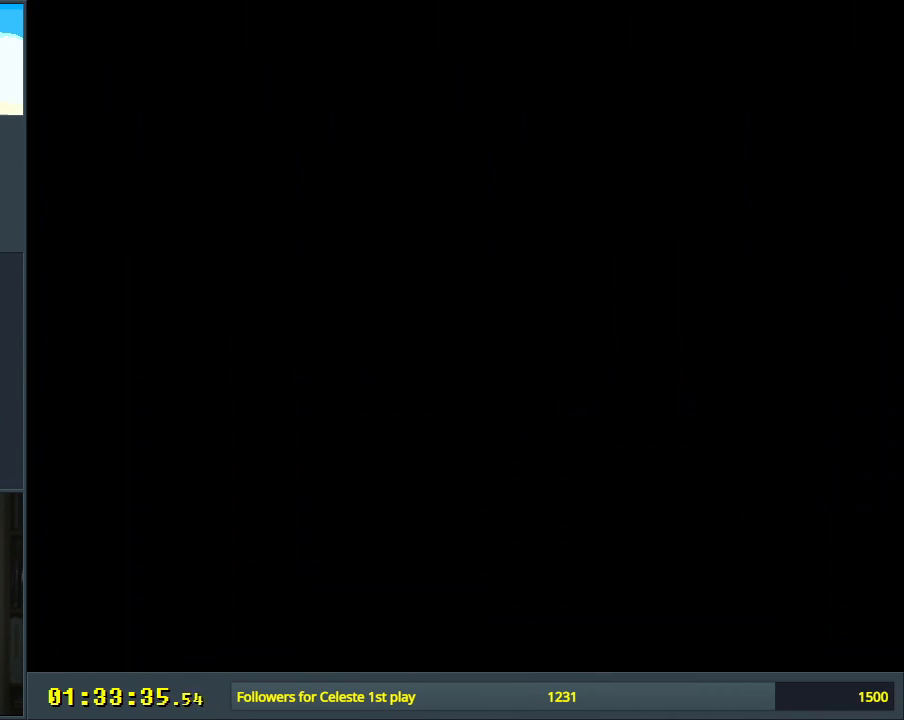
{"buttons": ["B", "DPAD_RIGHT"], "events": [[133, "DPAD_RIGHT", "down"]]}
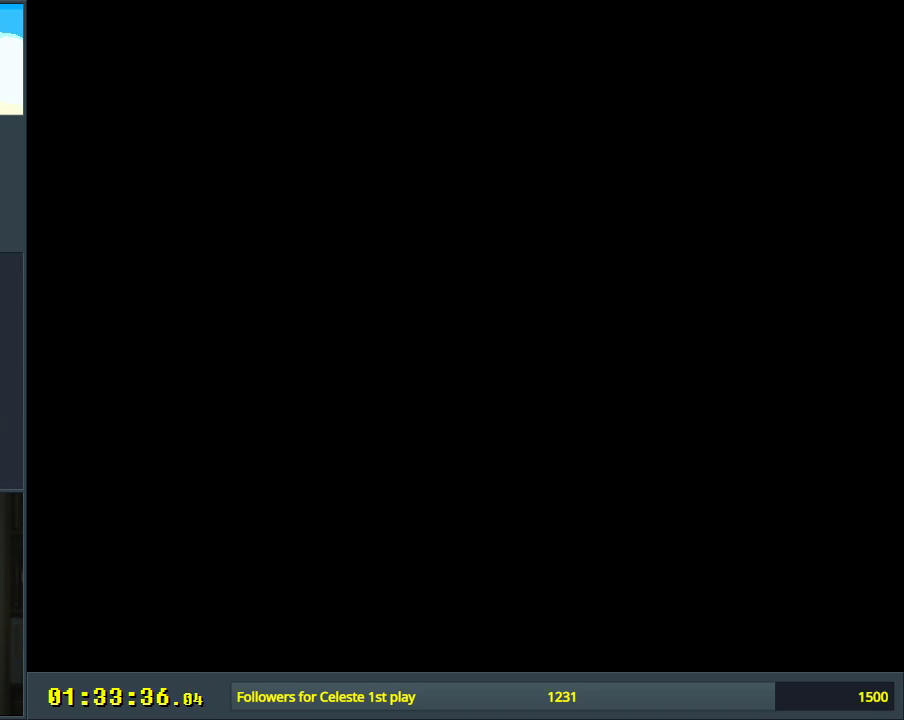
{"buttons": ["B", "DPAD_RIGHT"], "events": []}
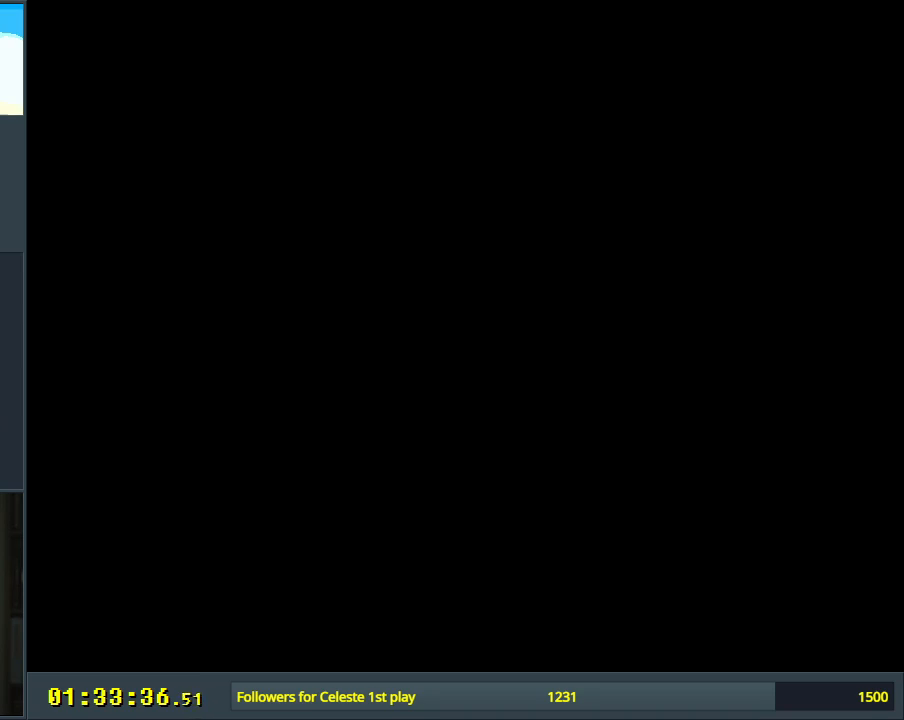
{"buttons": ["B", "DPAD_RIGHT"], "events": []}
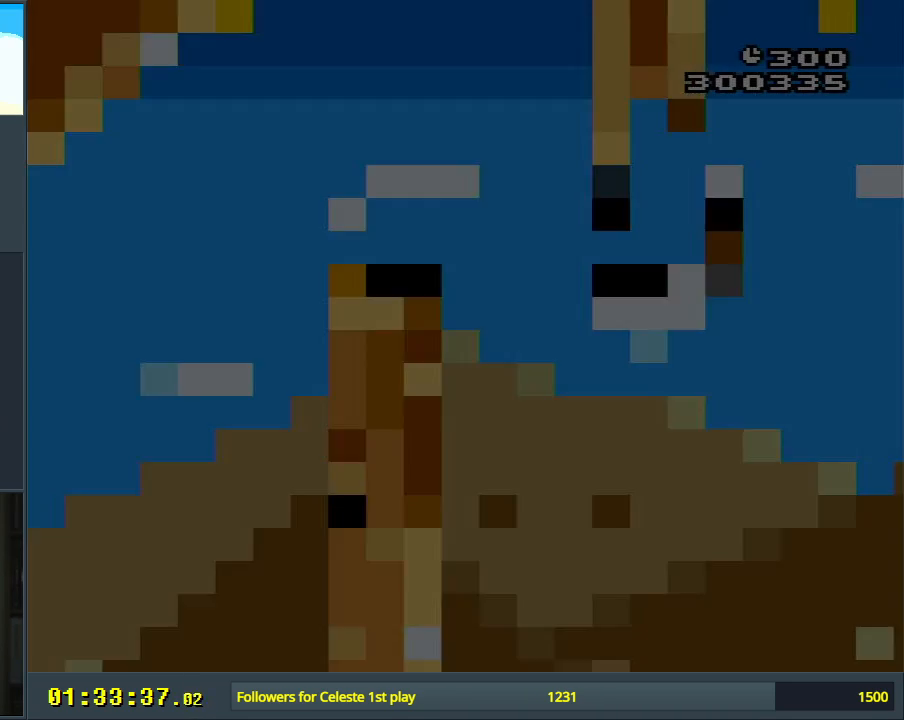
{"buttons": ["B", "DPAD_RIGHT"], "events": []}
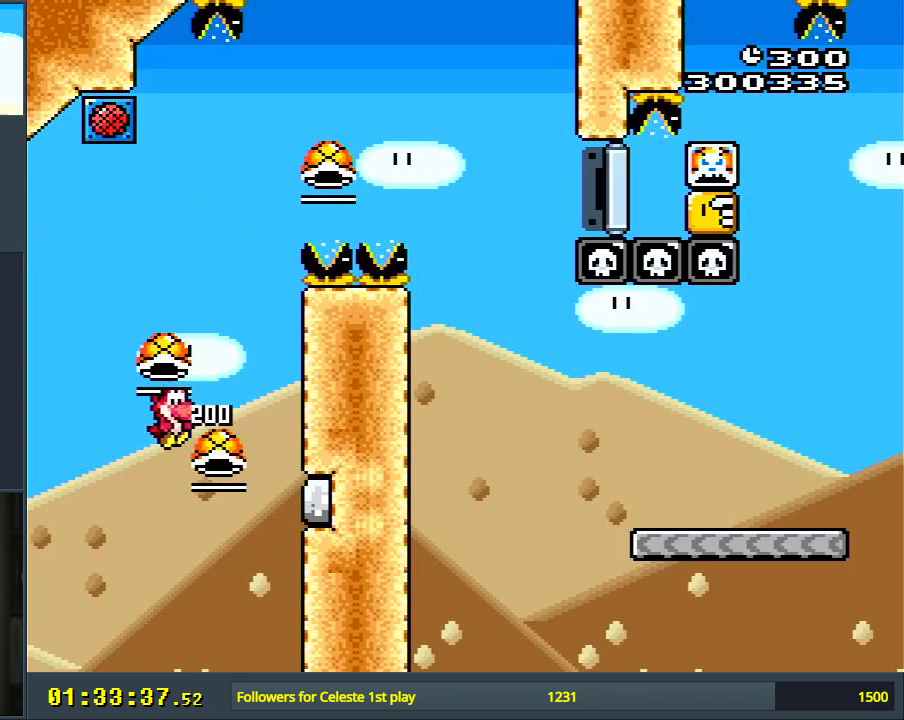
{"buttons": ["B", "Y"], "events": [[83, "DPAD_RIGHT", "up"], [150, "DPAD_LEFT", "down"], [150, "Y", "down"], [367, "DPAD_LEFT", "up"]]}
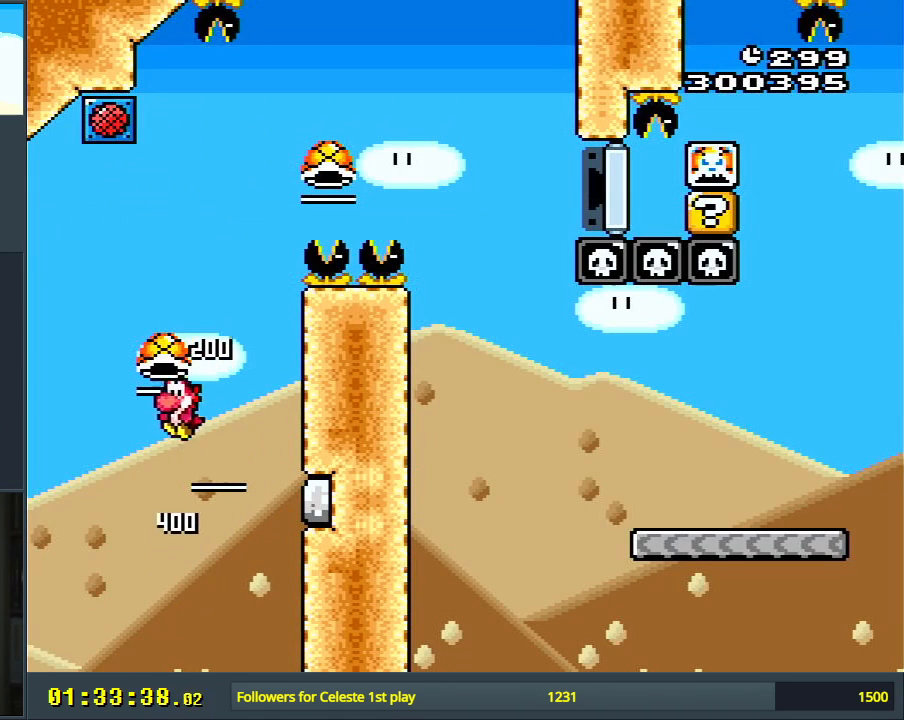
{"buttons": ["B", "Y", "DPAD_RIGHT"], "events": [[67, "DPAD_RIGHT", "down"], [167, "DPAD_RIGHT", "up"], [217, "Y", "up"], [333, "Y", "down"], [367, "DPAD_RIGHT", "down"]]}
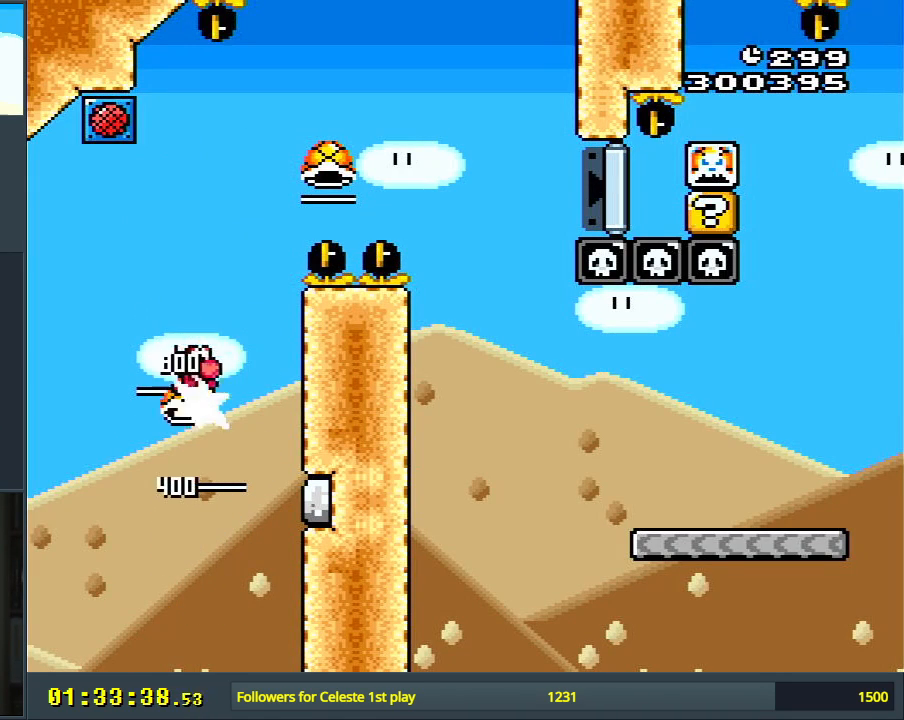
{"buttons": ["B", "Y"], "events": [[350, "Y", "up"], [400, "DPAD_RIGHT", "up"], [500, "Y", "down"]]}
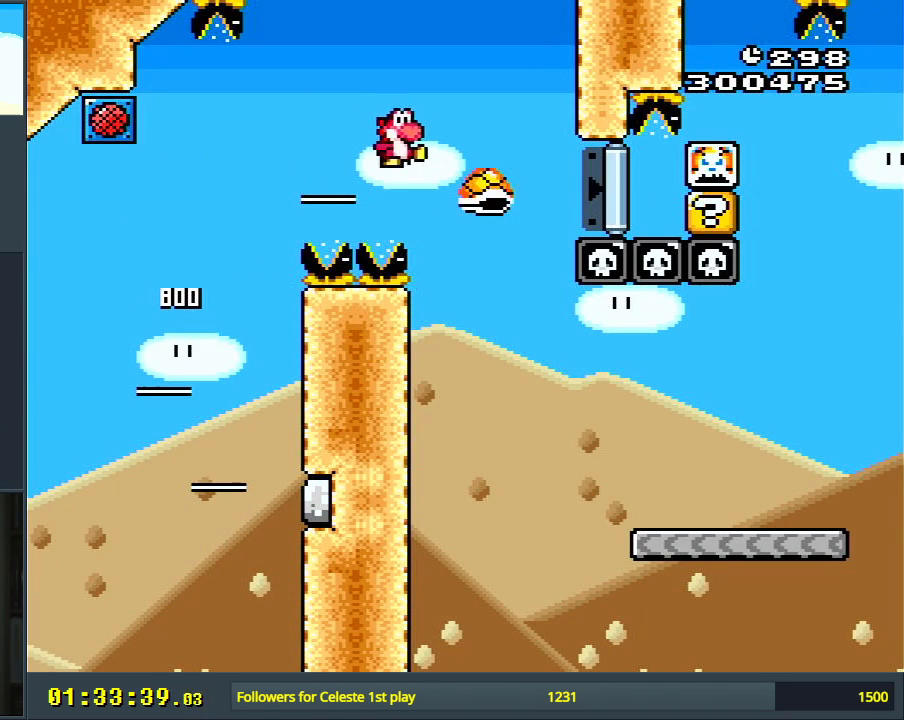
{"buttons": ["B", "Y"], "events": [[83, "B", "up"], [133, "B", "down"]]}
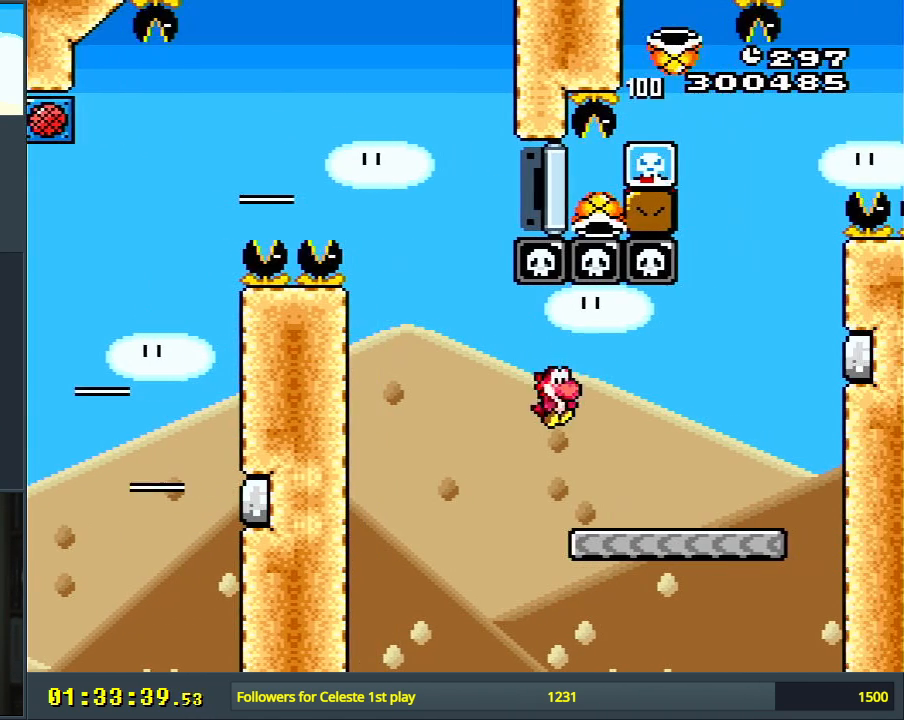
{"buttons": ["B", "Y", "DPAD_LEFT"], "events": [[233, "B", "up"], [400, "B", "down"], [500, "DPAD_LEFT", "down"]]}
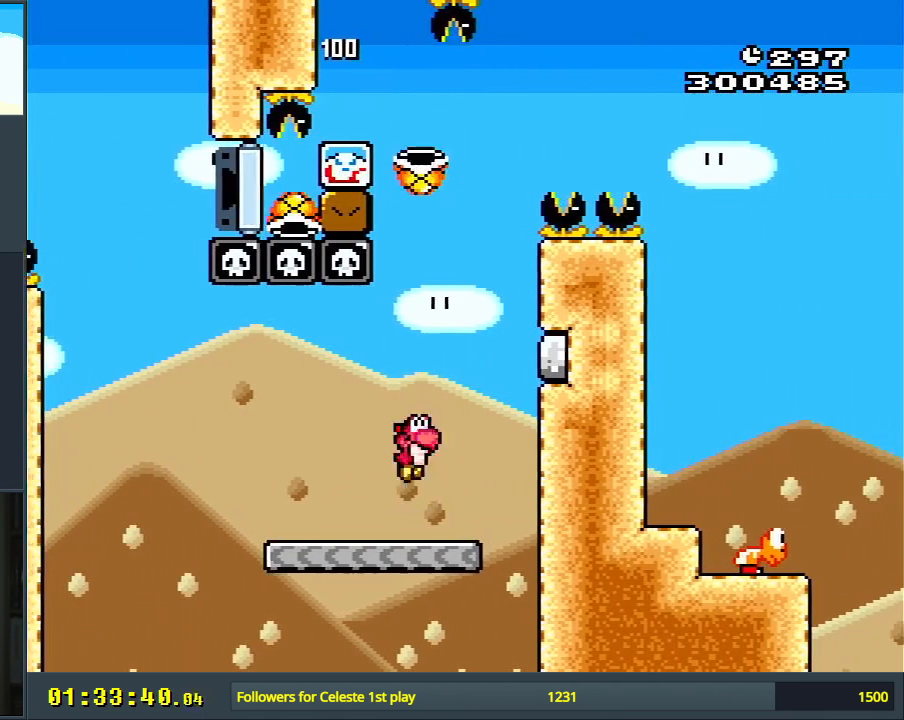
{"buttons": ["B", "Y"], "events": [[117, "DPAD_LEFT", "up"], [217, "DPAD_RIGHT", "down"], [283, "DPAD_RIGHT", "up"], [350, "Y", "up"], [433, "Y", "down"]]}
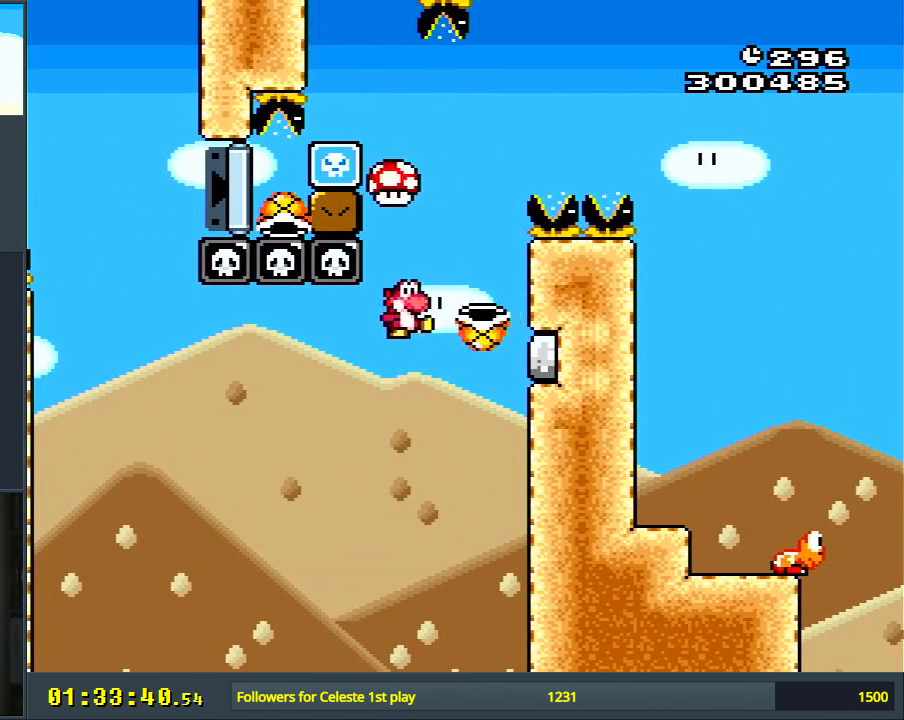
{"buttons": ["B", "Y", "DPAD_RIGHT"], "events": [[50, "DPAD_RIGHT", "down"]]}
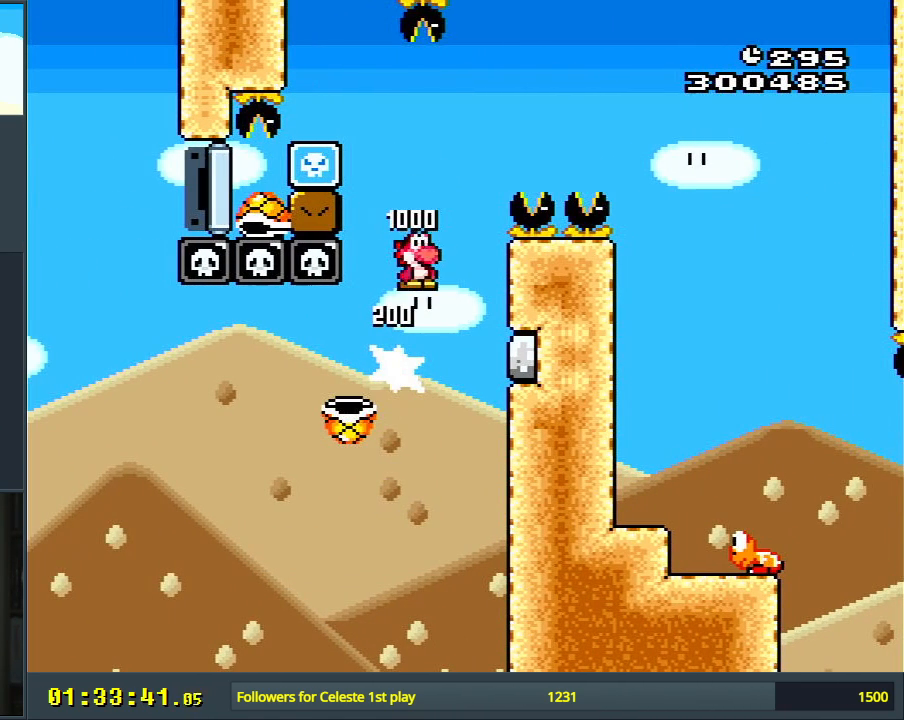
{"buttons": ["B", "Y", "DPAD_RIGHT"], "events": []}
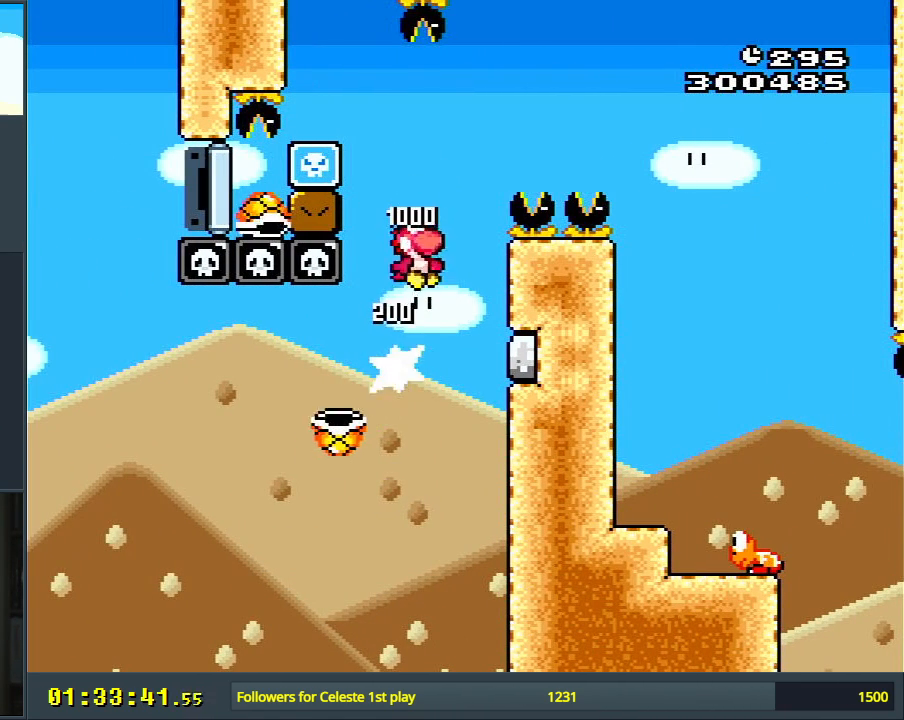
{"buttons": ["B", "Y", "DPAD_RIGHT"], "events": []}
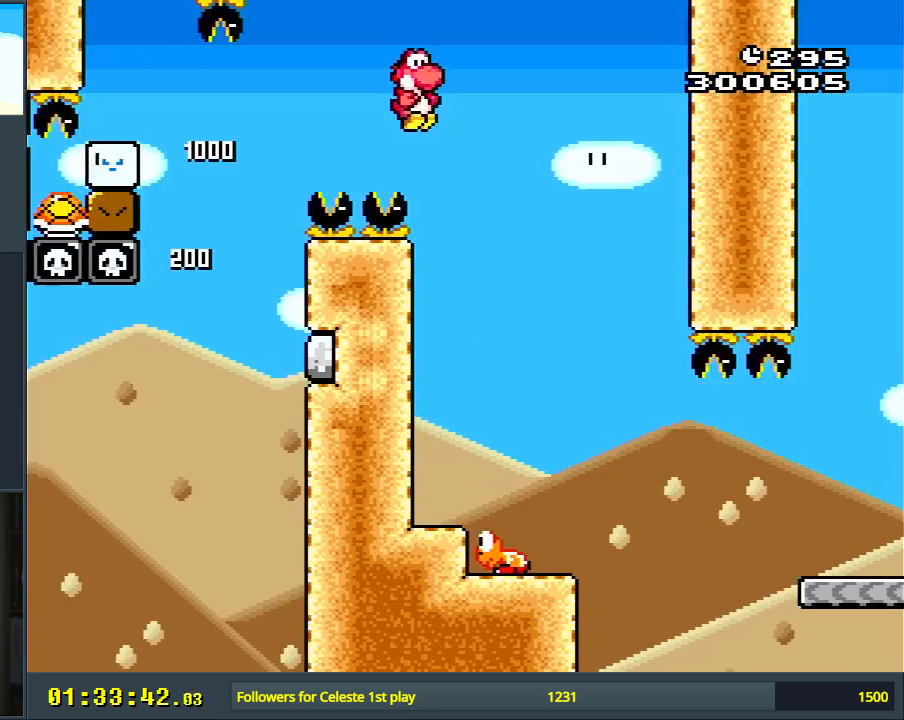
{"buttons": ["B", "Y", "DPAD_RIGHT"], "events": [[17, "DPAD_RIGHT", "up"], [183, "DPAD_LEFT", "down"], [333, "DPAD_LEFT", "up"], [467, "DPAD_RIGHT", "down"]]}
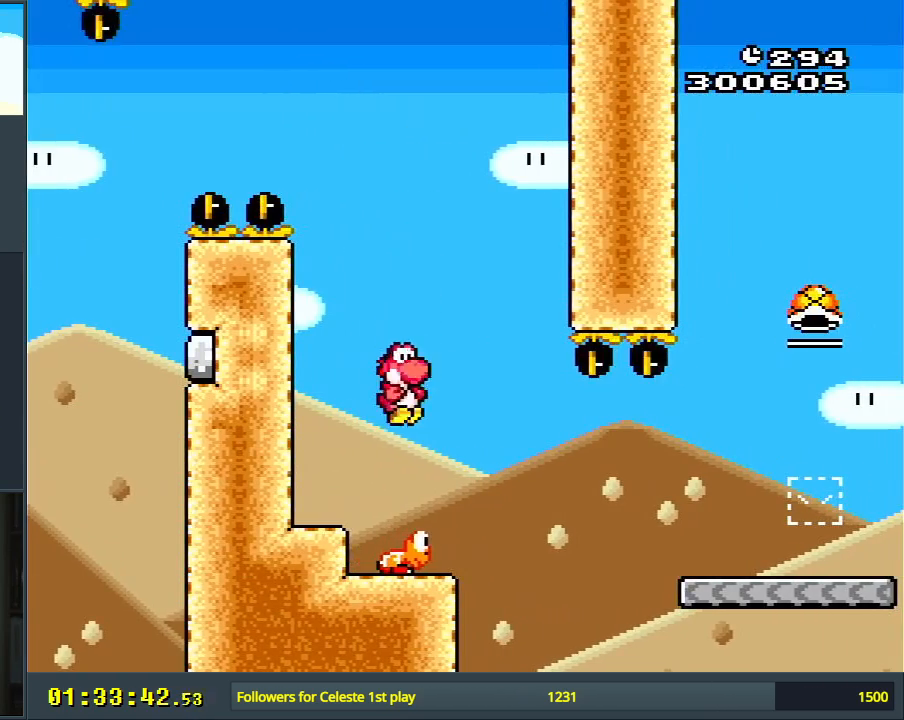
{"buttons": ["B", "Y", "DPAD_RIGHT"], "events": [[67, "B", "up"], [233, "B", "down"]]}
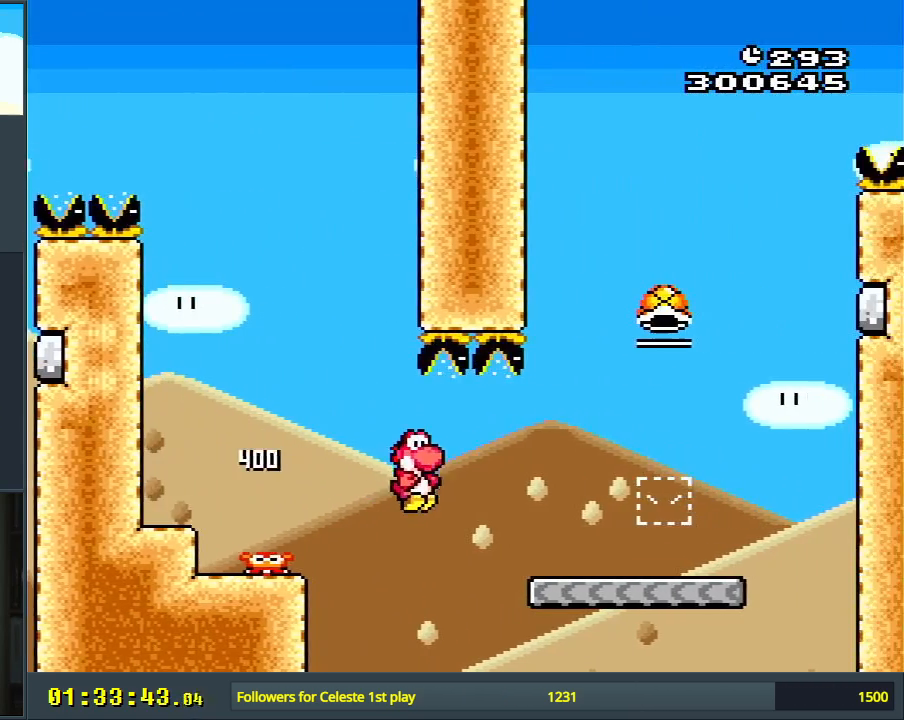
{"buttons": ["Y"], "events": [[400, "B", "up"], [433, "DPAD_RIGHT", "up"]]}